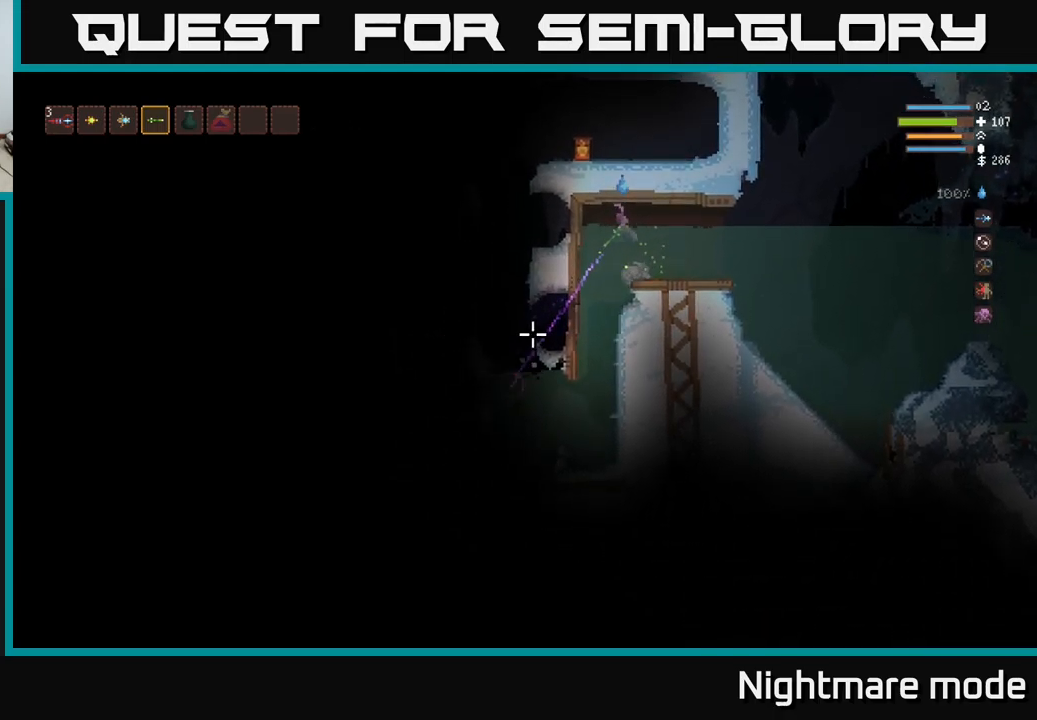
Gameplay with a controller (Xbox layout); each line is a JSON object with the inputs held at the frame after it. "events" lists button and stick changes between this image and that frame as [ms after this image, input, new state], when the widget could be followed in between.
{"buttons": [], "left_stick": "right", "right_stick": "down-left", "events": [[167, "left_stick", "right"], [233, "L2", "down"], [350, "L2", "up"]]}
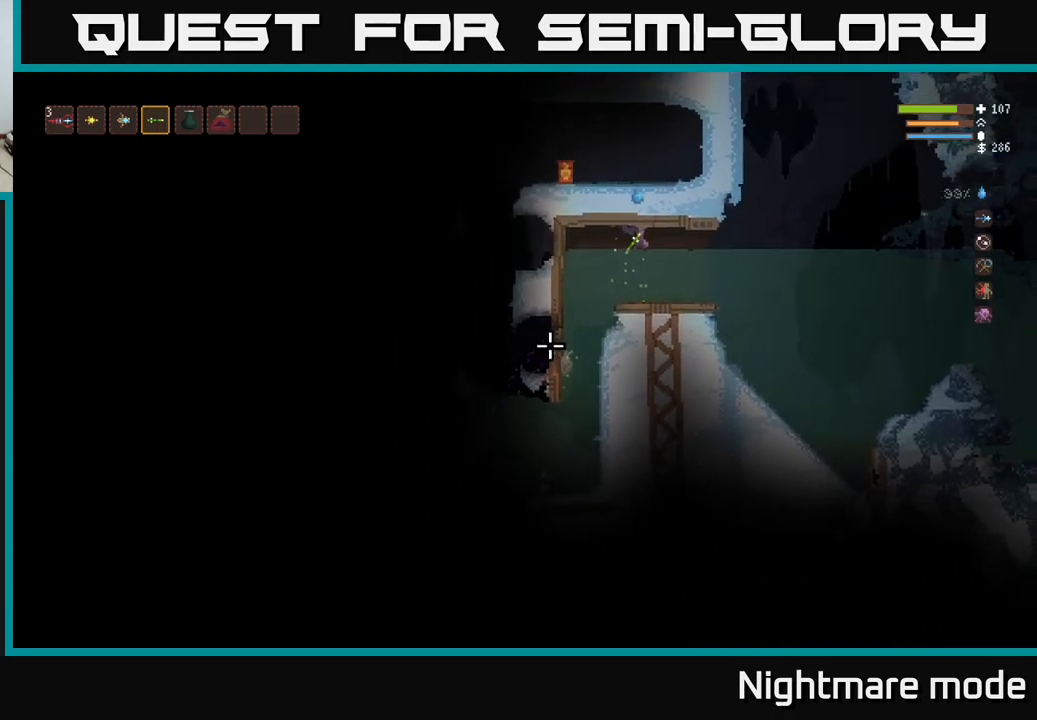
{"buttons": [], "left_stick": "left", "right_stick": "down-left", "events": [[17, "left_stick", "center"], [67, "left_stick", "left"], [233, "L2", "down"], [317, "L2", "up"]]}
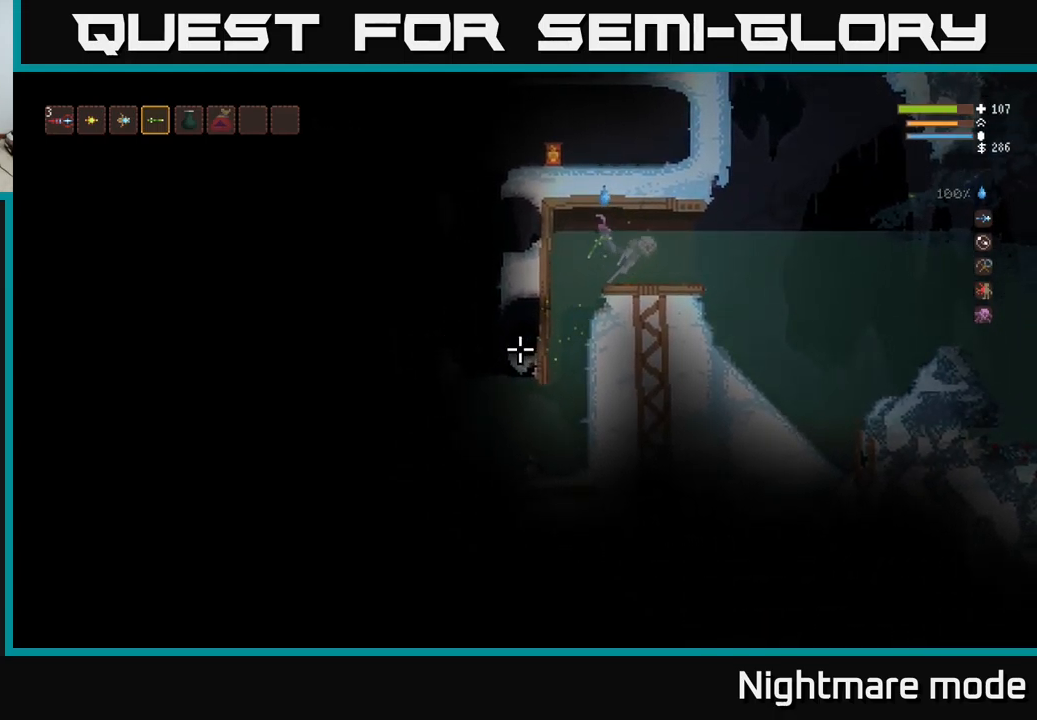
{"buttons": [], "left_stick": "right", "right_stick": "down-left", "events": [[300, "left_stick", "down-left"], [467, "left_stick", "right"]]}
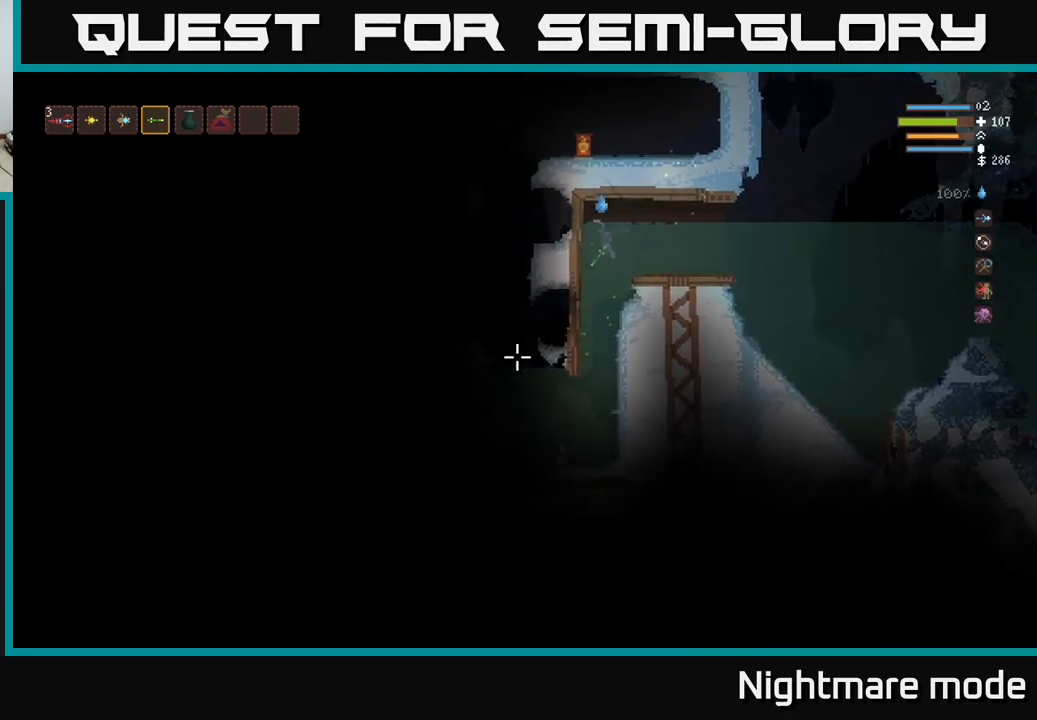
{"buttons": [], "left_stick": "down", "right_stick": "down-left", "events": [[100, "left_stick", "center"], [200, "R2", "down"], [217, "left_stick", "left"], [267, "left_stick", "down"], [333, "R2", "up"]]}
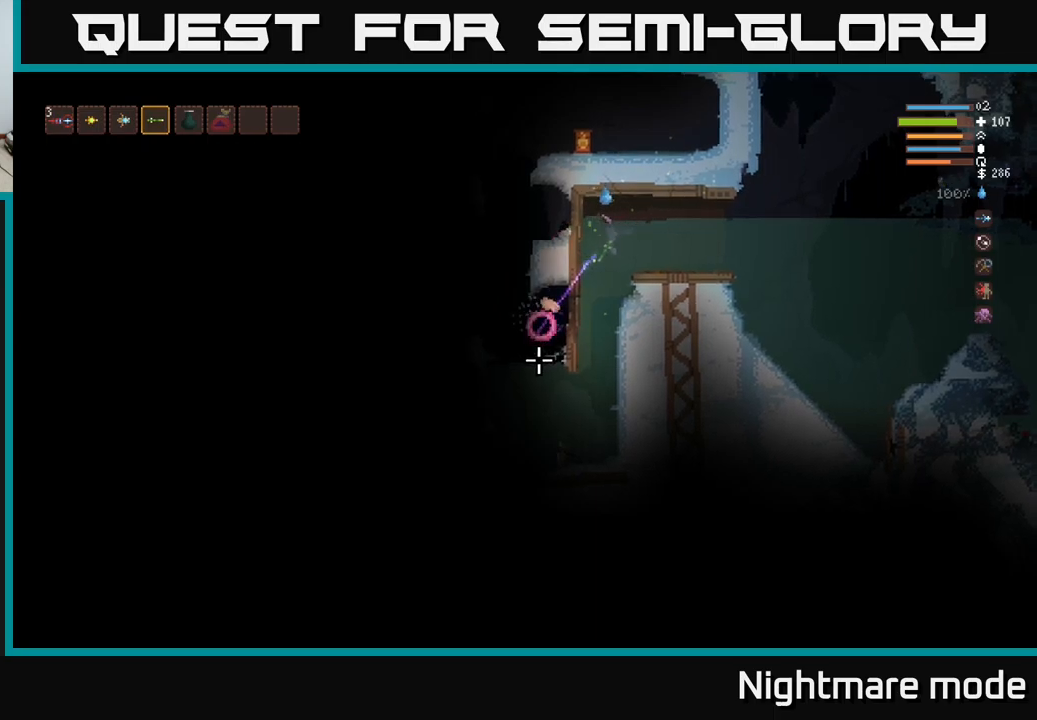
{"buttons": ["L2"], "left_stick": "up-right", "right_stick": "down-left", "events": [[350, "L2", "down"], [417, "left_stick", "up-right"]]}
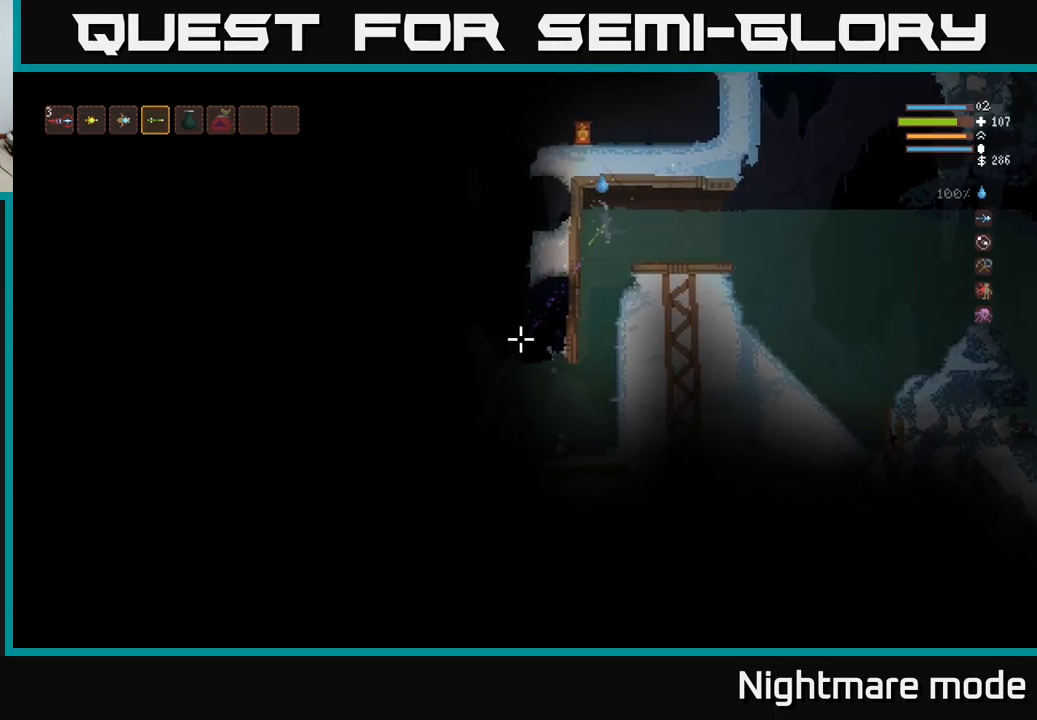
{"buttons": [], "left_stick": "left", "right_stick": "down-left", "events": [[34, "left_stick", "center"], [150, "left_stick", "right"], [250, "L2", "up"], [284, "left_stick", "center"], [350, "L2", "down"], [484, "L2", "up"], [484, "left_stick", "left"]]}
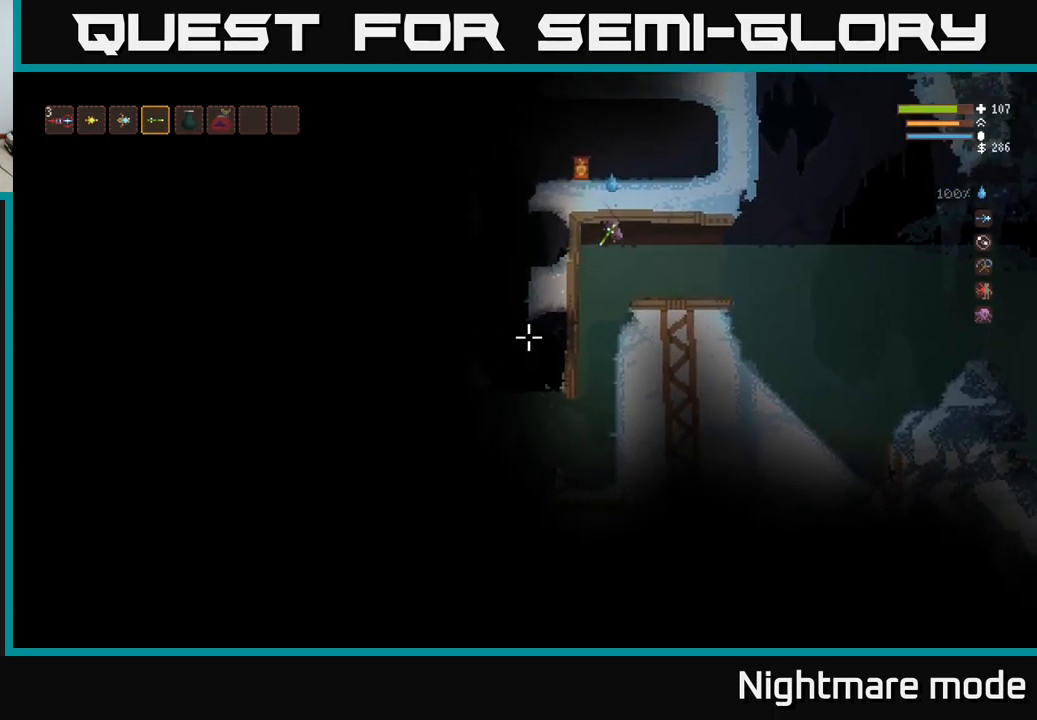
{"buttons": [], "left_stick": "down", "right_stick": "down-left", "events": [[250, "left_stick", "down"]]}
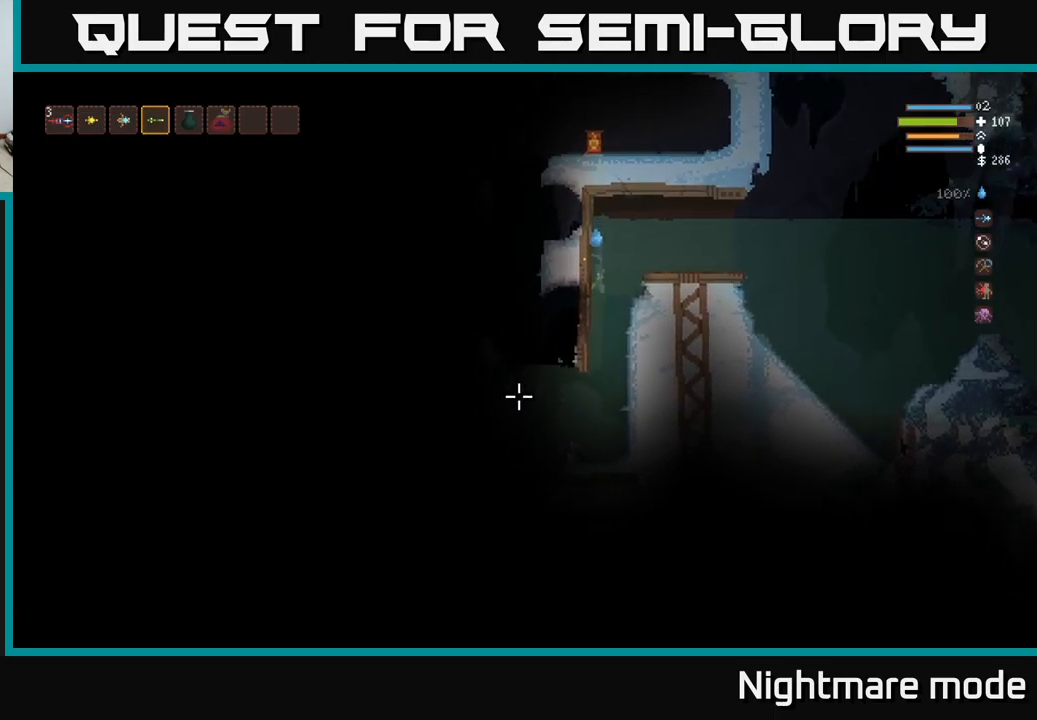
{"buttons": [], "left_stick": "down", "right_stick": "down-left", "events": []}
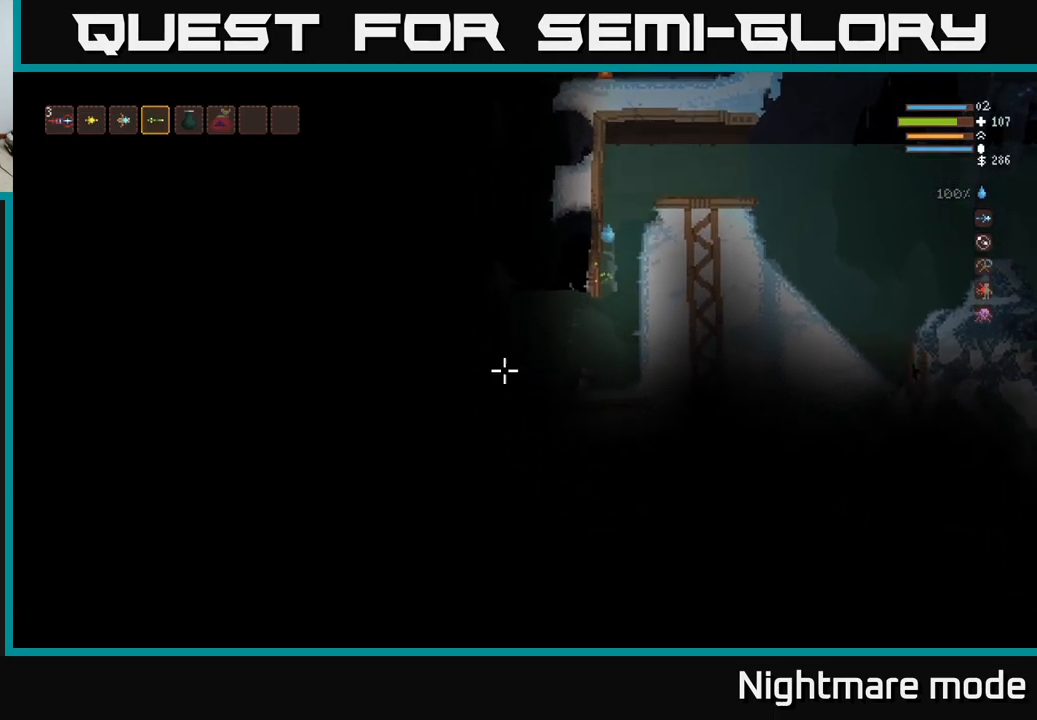
{"buttons": [], "left_stick": "down-left", "right_stick": "down-left", "events": [[117, "left_stick", "down-left"], [217, "R2", "down"], [334, "R2", "up"]]}
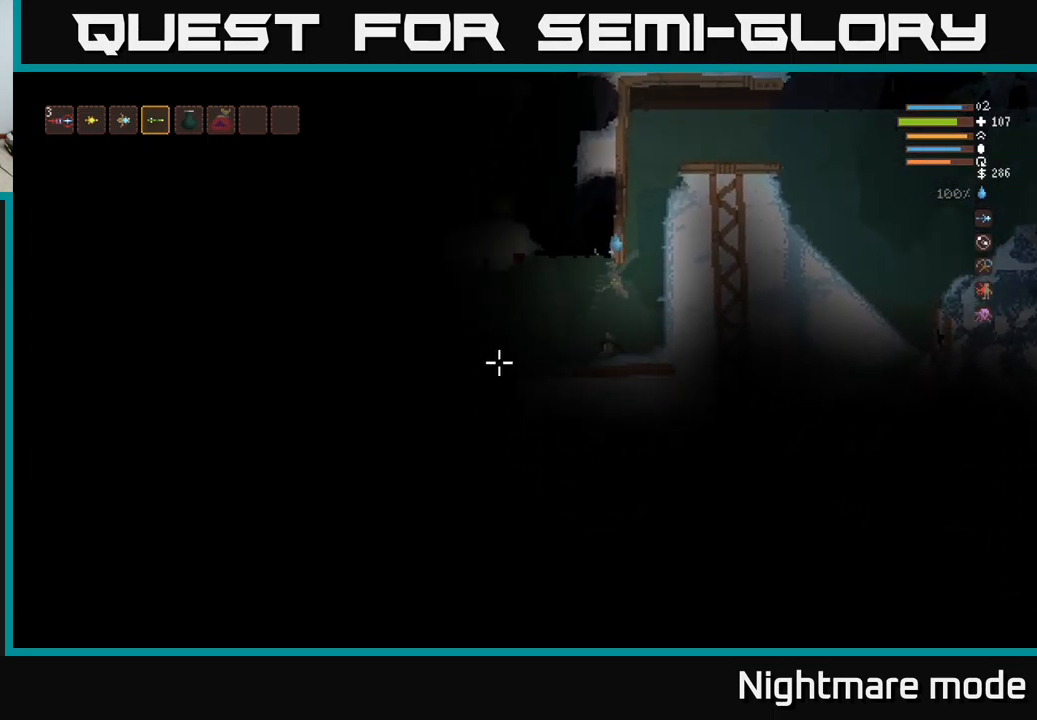
{"buttons": ["L2"], "left_stick": "left", "right_stick": "down-left", "events": [[234, "left_stick", "left"], [434, "L2", "down"]]}
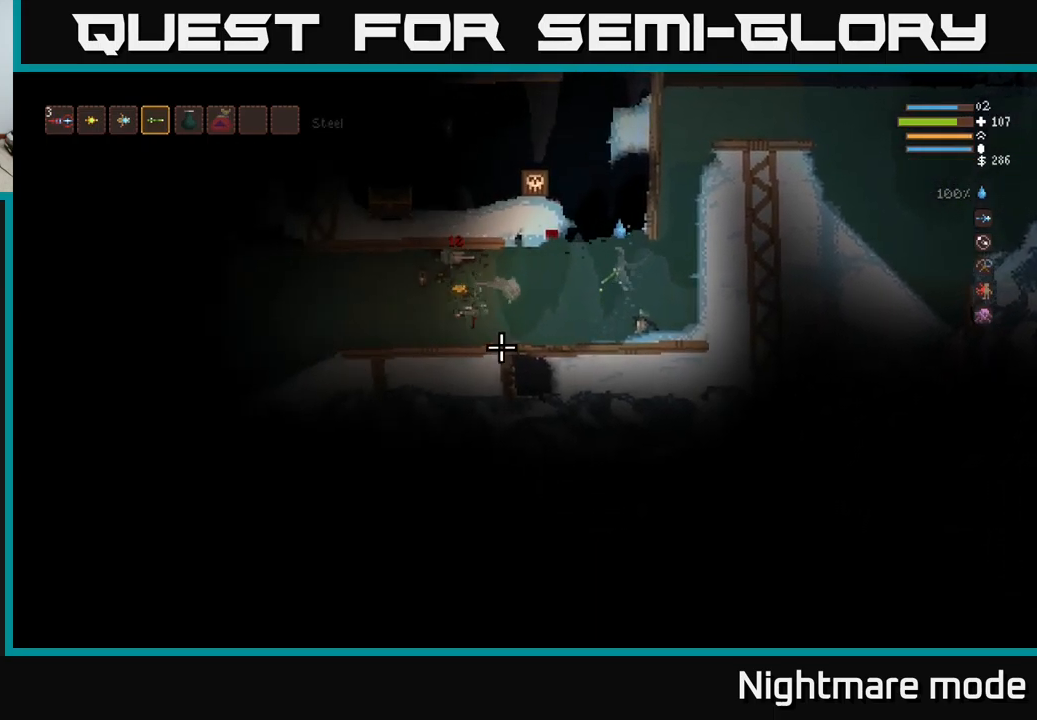
{"buttons": ["L2"], "left_stick": "left", "right_stick": "down-left", "events": [[34, "left_stick", "up-left"], [150, "R2", "down"], [150, "left_stick", "left"], [250, "R2", "up"], [434, "L2", "up"], [500, "L2", "down"]]}
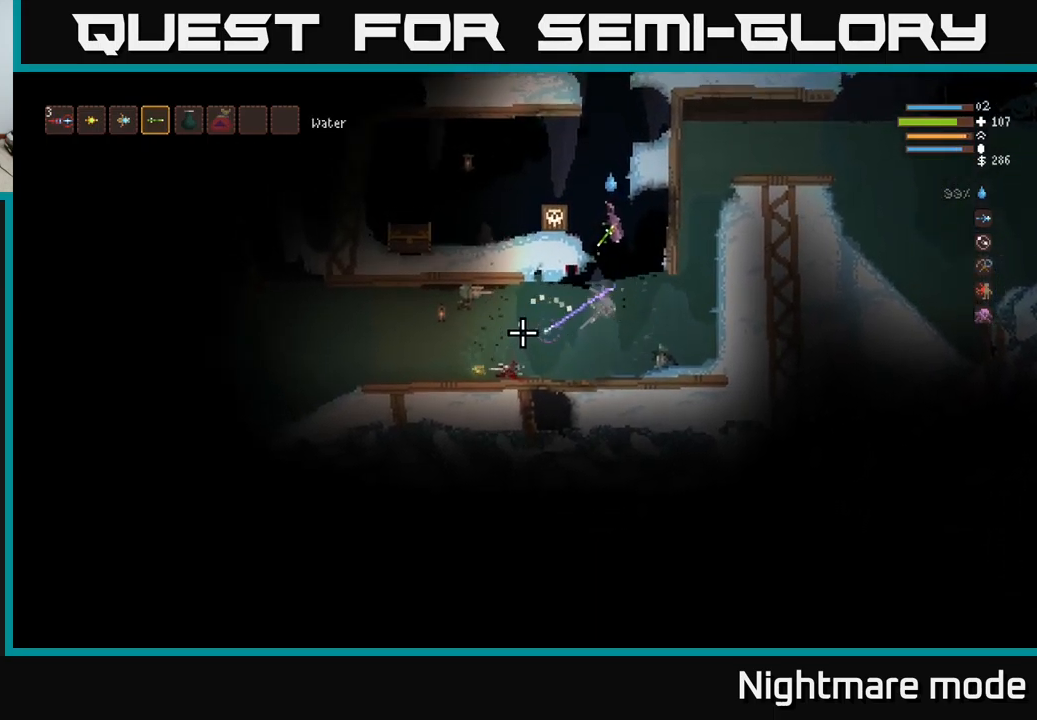
{"buttons": [], "left_stick": "left", "right_stick": "down-left", "events": [[167, "L2", "up"], [200, "left_stick", "center"], [267, "left_stick", "right"], [350, "L2", "down"], [400, "left_stick", "center"], [450, "L2", "up"], [450, "left_stick", "left"]]}
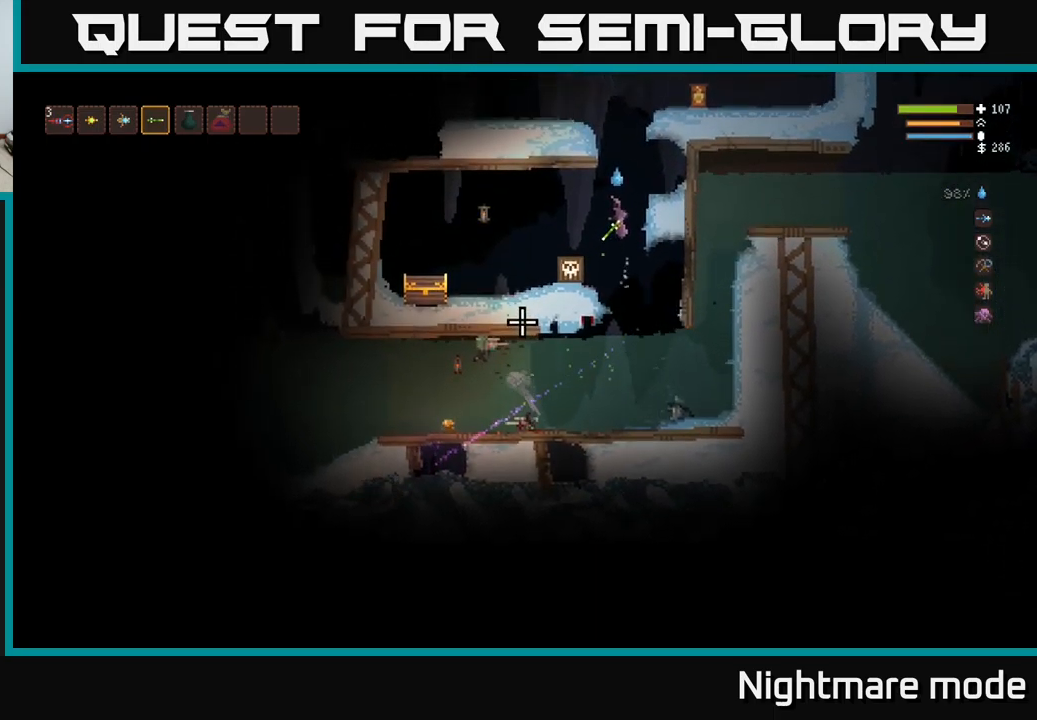
{"buttons": [], "left_stick": "right", "right_stick": "down-left", "events": [[350, "left_stick", "center"], [400, "left_stick", "right"]]}
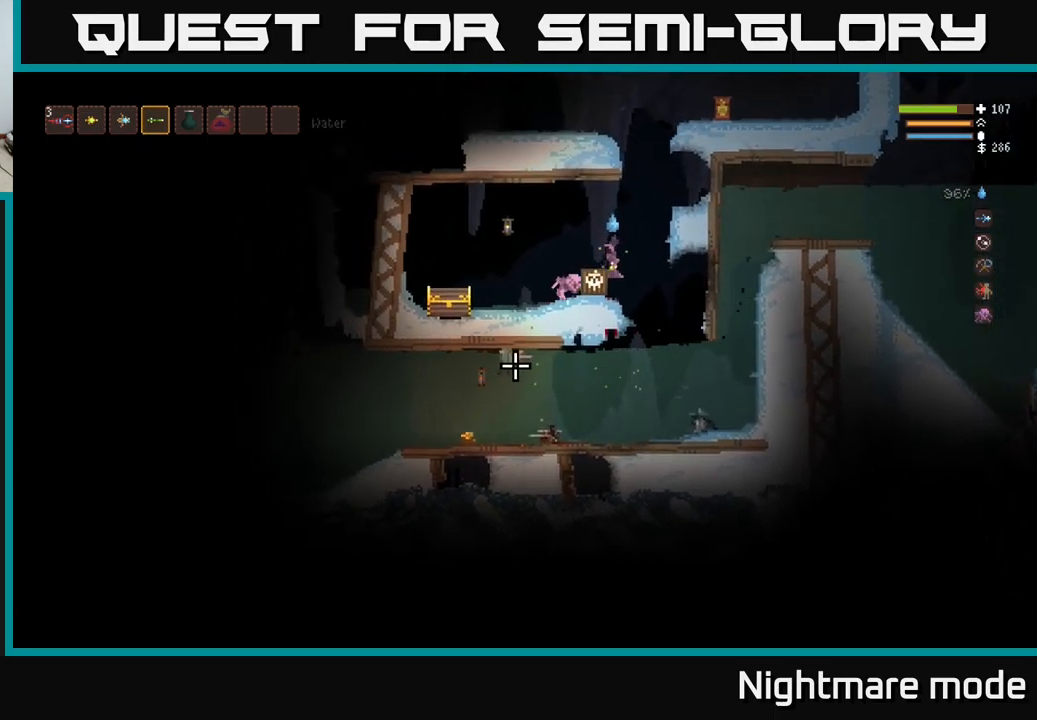
{"buttons": [], "left_stick": "left", "right_stick": "left", "events": [[217, "right_stick", "left"], [367, "left_stick", "left"]]}
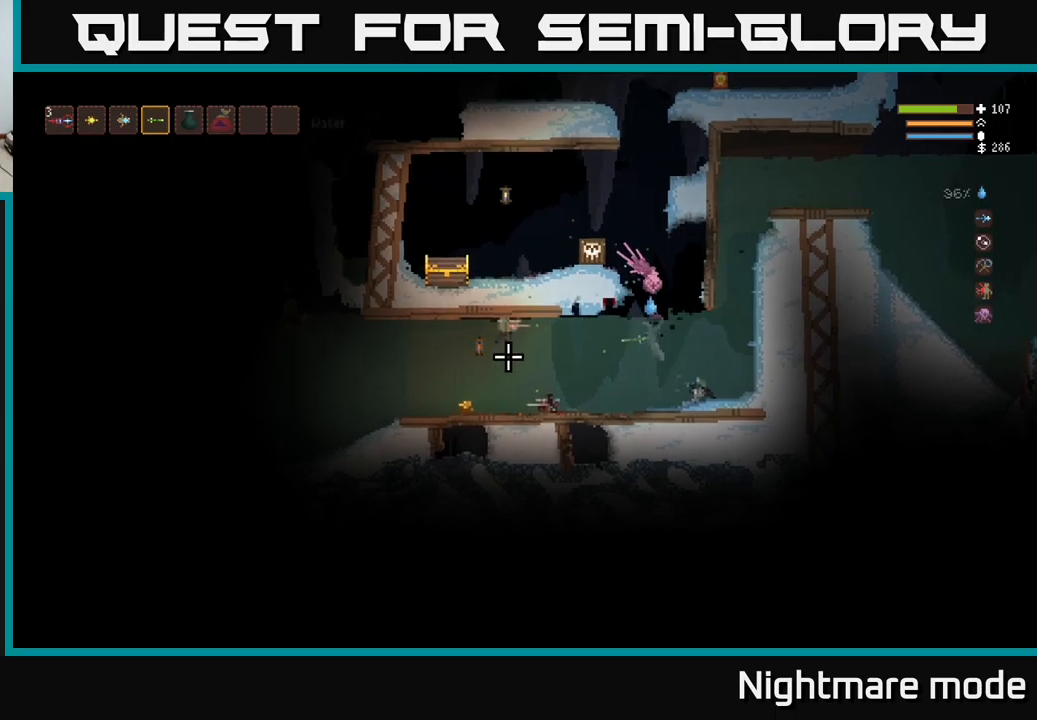
{"buttons": ["L2"], "left_stick": "left", "right_stick": "left", "events": [[250, "L2", "down"]]}
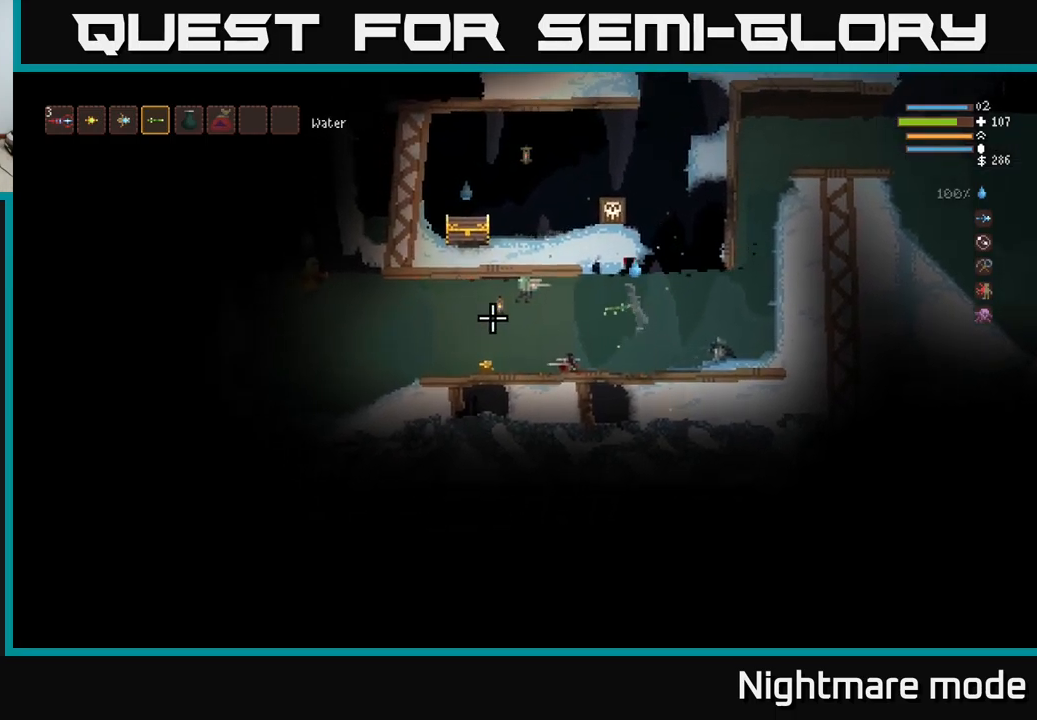
{"buttons": ["L2"], "left_stick": "right", "right_stick": "left", "events": [[200, "L2", "up"], [250, "left_stick", "right"], [367, "L2", "down"]]}
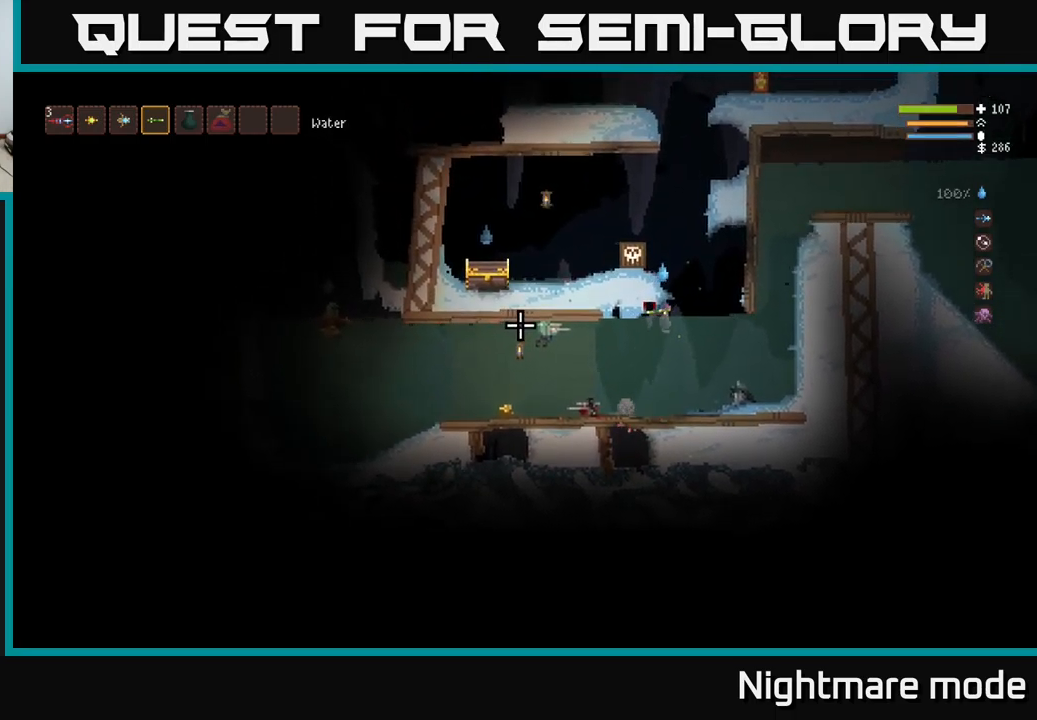
{"buttons": ["L2"], "left_stick": "left", "right_stick": "left", "events": [[17, "L2", "up"], [234, "L2", "down"], [384, "L2", "up"], [434, "L2", "down"], [500, "left_stick", "left"]]}
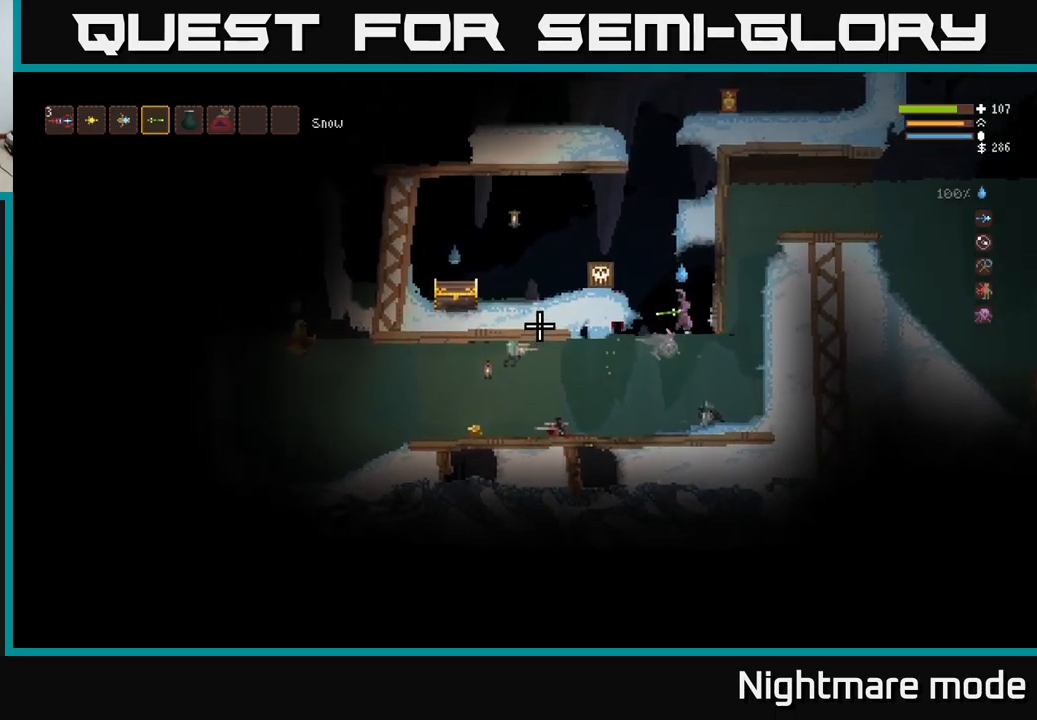
{"buttons": [], "left_stick": "down-left", "right_stick": "left", "events": [[134, "L2", "up"], [217, "left_stick", "center"], [350, "left_stick", "down-left"]]}
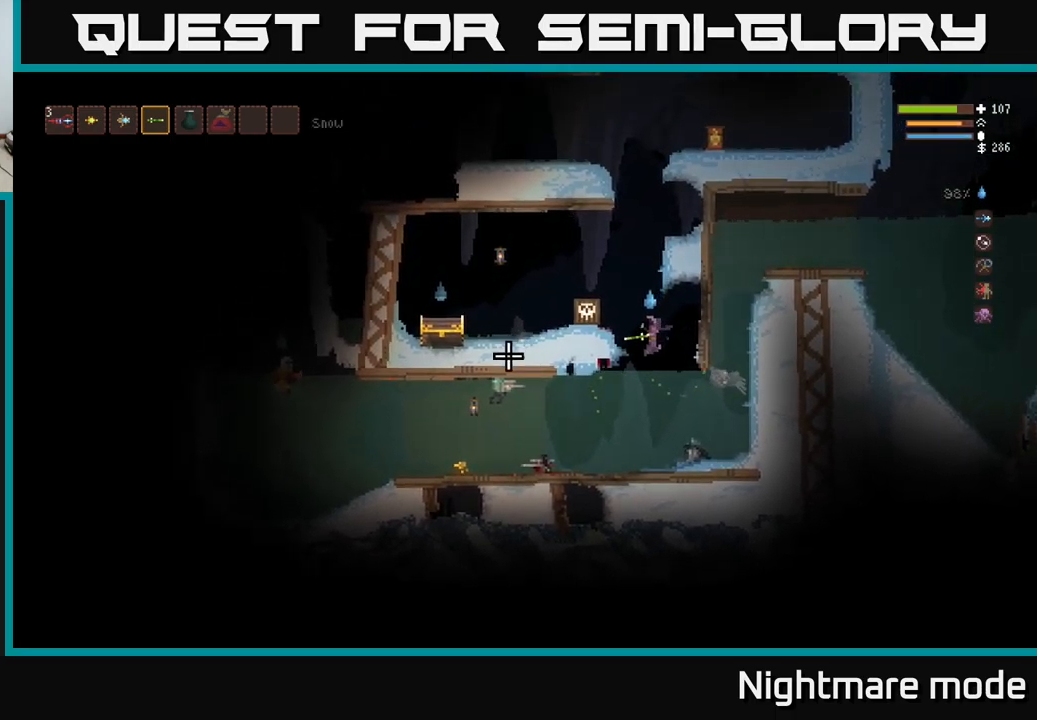
{"buttons": [], "left_stick": "left", "right_stick": "left", "events": [[367, "left_stick", "left"]]}
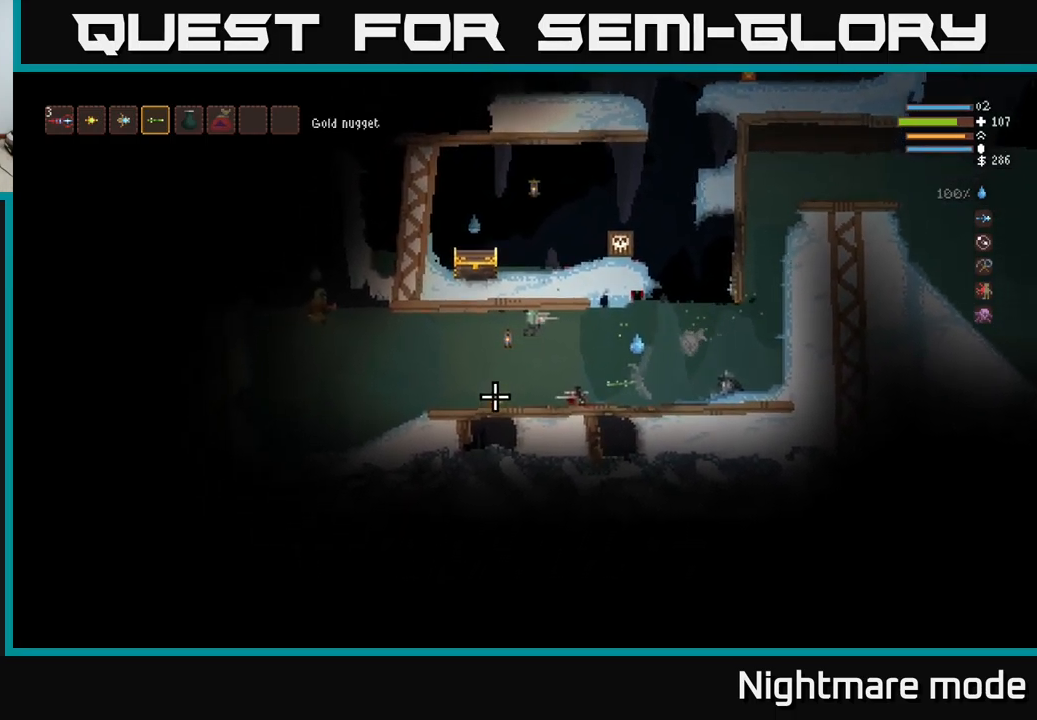
{"buttons": ["L2"], "left_stick": "left", "right_stick": "left", "events": [[417, "L2", "down"]]}
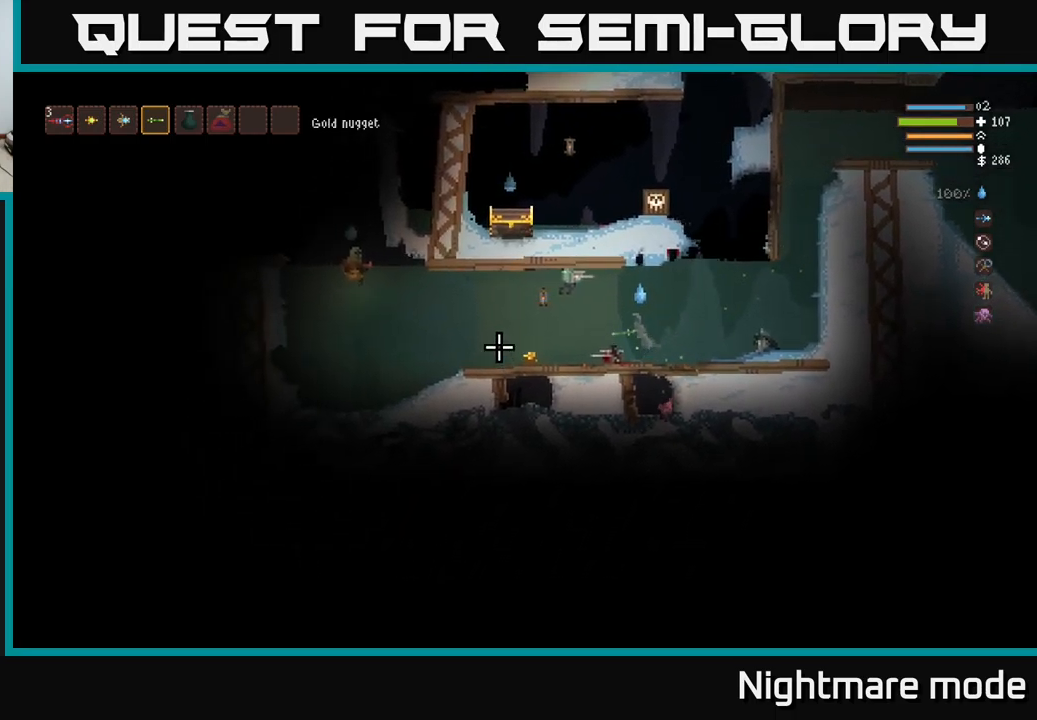
{"buttons": [], "left_stick": "down-left", "right_stick": "left", "events": [[17, "L2", "up"], [217, "left_stick", "down-left"]]}
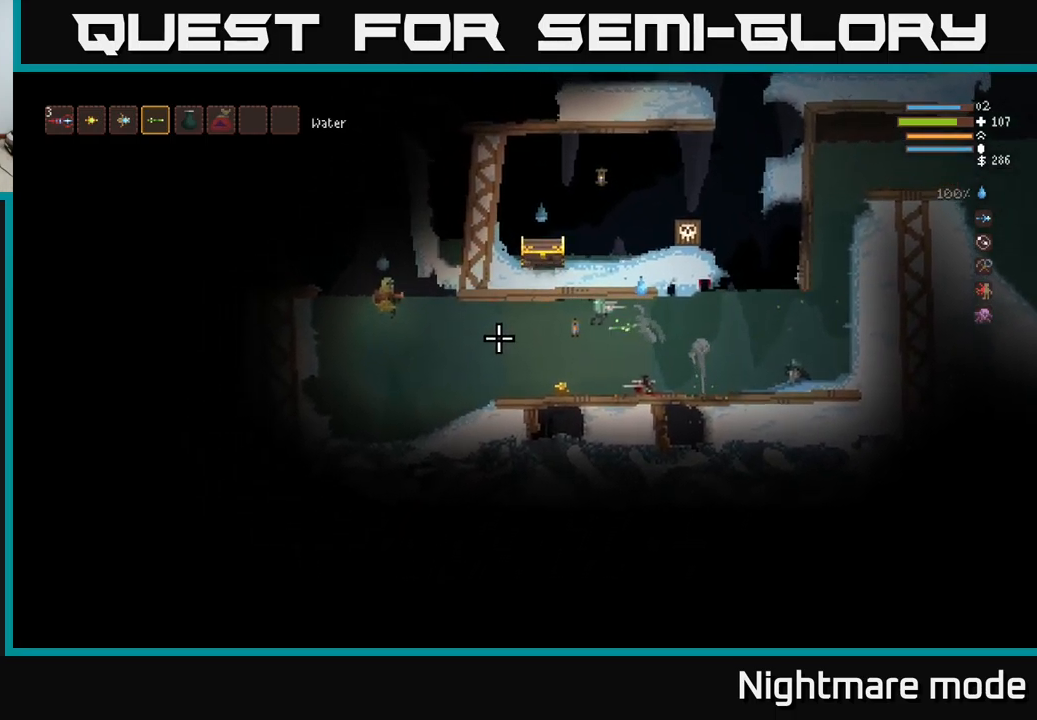
{"buttons": [], "left_stick": "down-left", "right_stick": "left", "events": []}
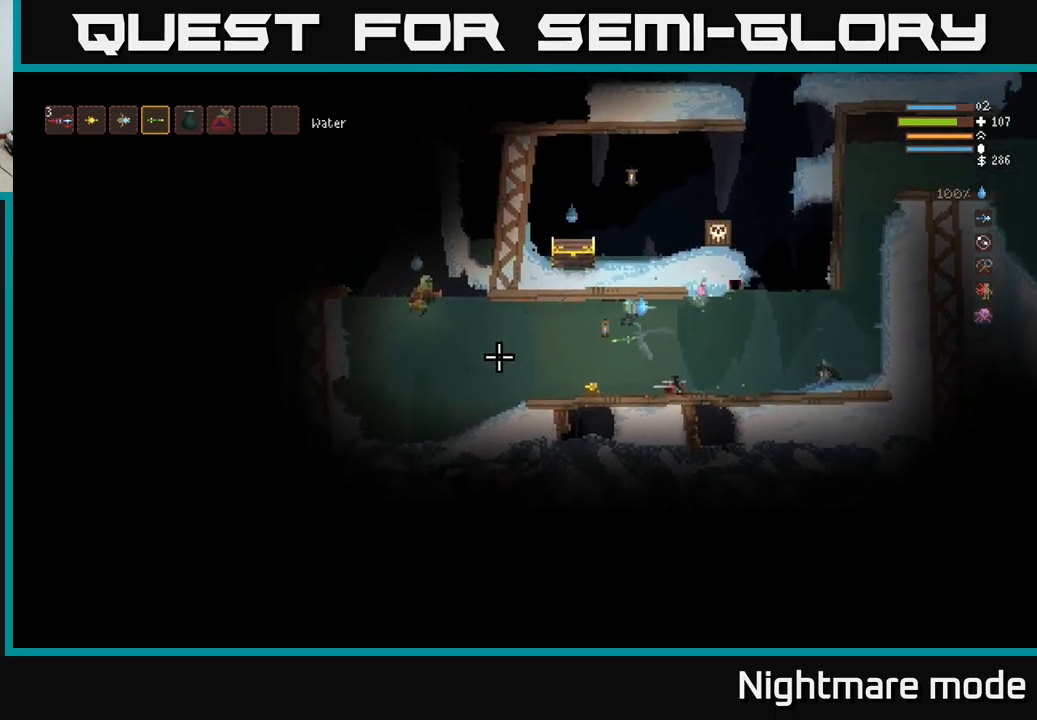
{"buttons": [], "left_stick": "down", "right_stick": "left", "events": [[484, "left_stick", "down"]]}
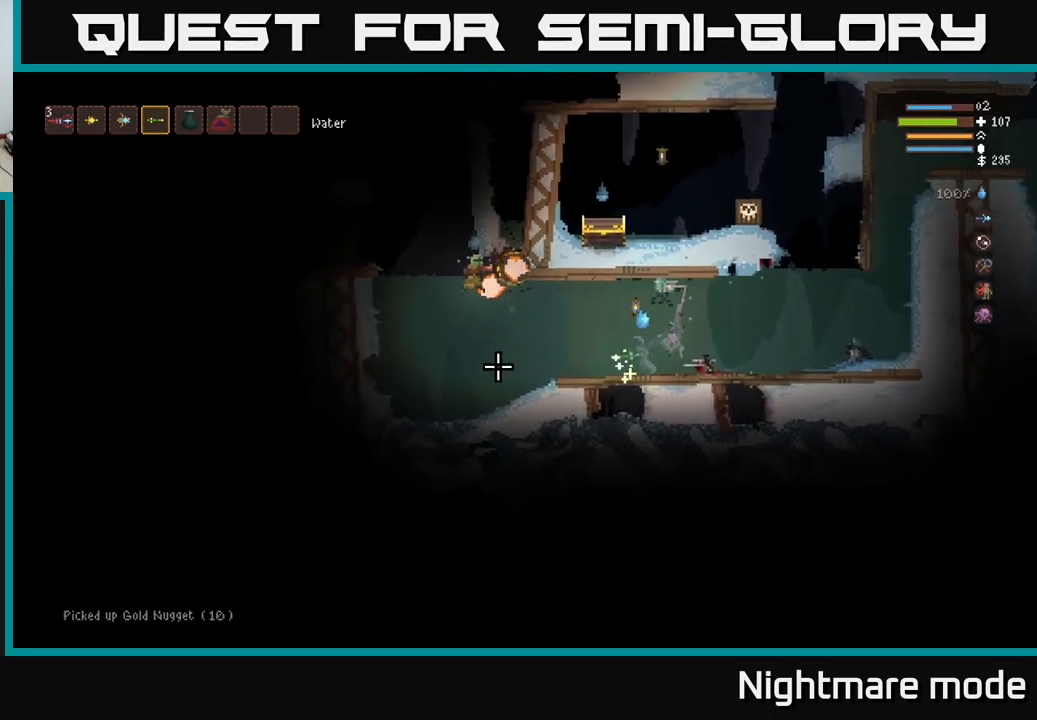
{"buttons": [], "left_stick": "down-right", "right_stick": "left", "events": [[34, "left_stick", "down-right"], [67, "R2", "down"], [150, "R2", "up"]]}
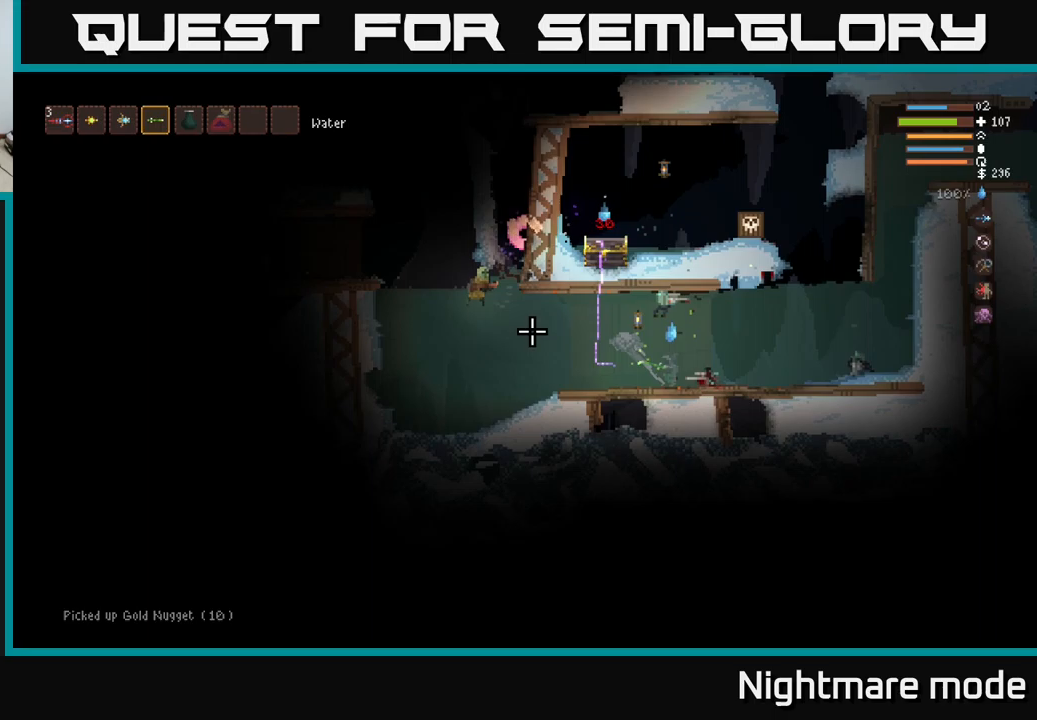
{"buttons": [], "left_stick": "down-right", "right_stick": "left", "events": [[233, "L2", "down"], [350, "L2", "up"]]}
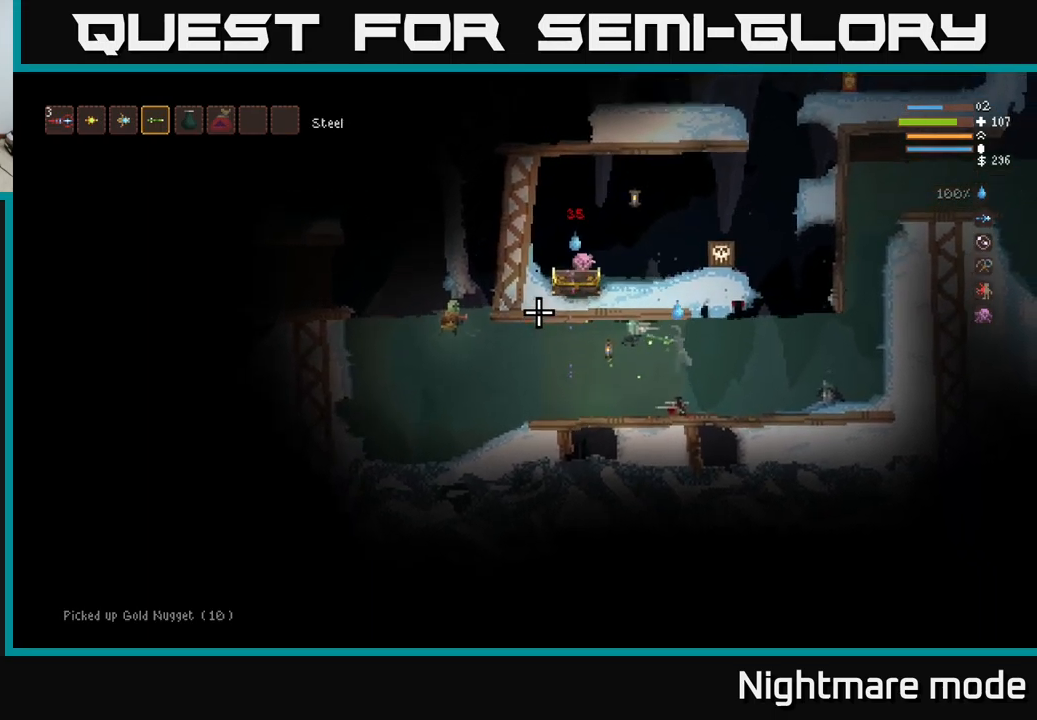
{"buttons": [], "left_stick": "down-right", "right_stick": "left", "events": []}
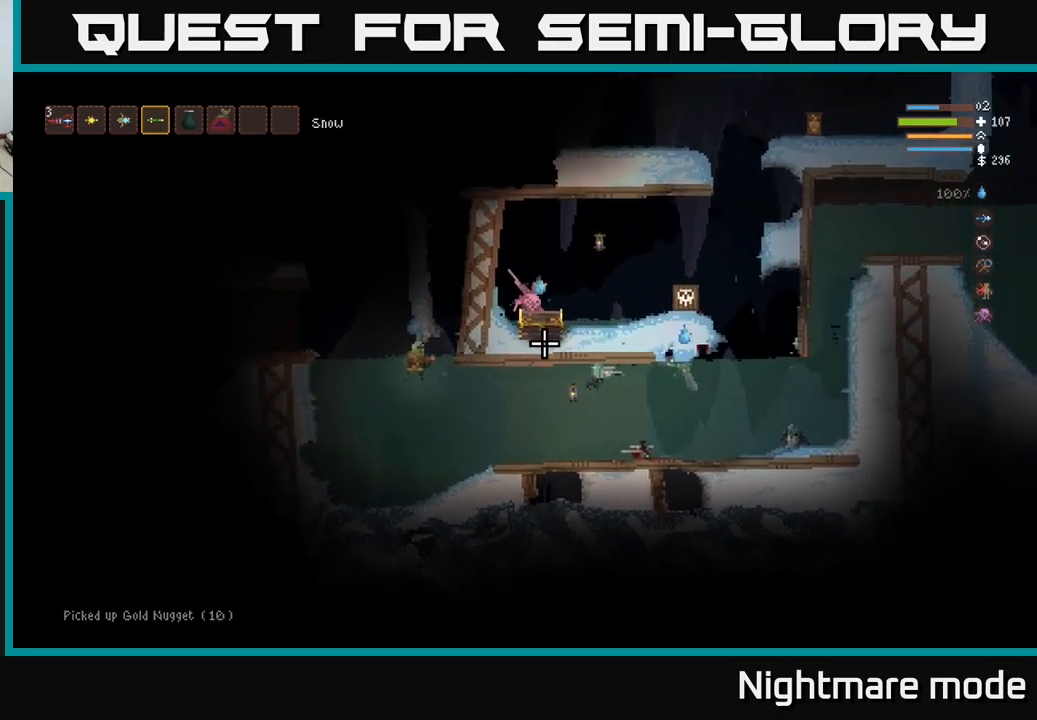
{"buttons": [], "left_stick": "right", "right_stick": "left", "events": [[250, "L2", "down"], [317, "left_stick", "right"], [367, "L2", "up"]]}
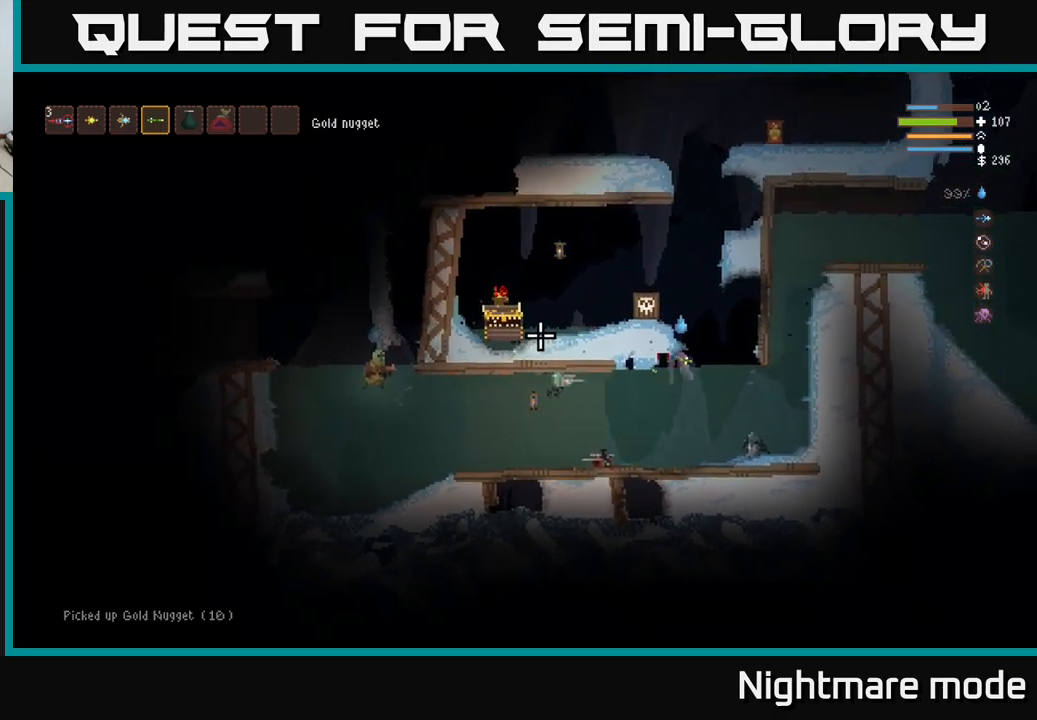
{"buttons": [], "left_stick": "left", "right_stick": "left", "events": [[33, "L2", "down"], [133, "L2", "up"], [233, "L2", "down"], [333, "left_stick", "left"], [417, "L2", "up"]]}
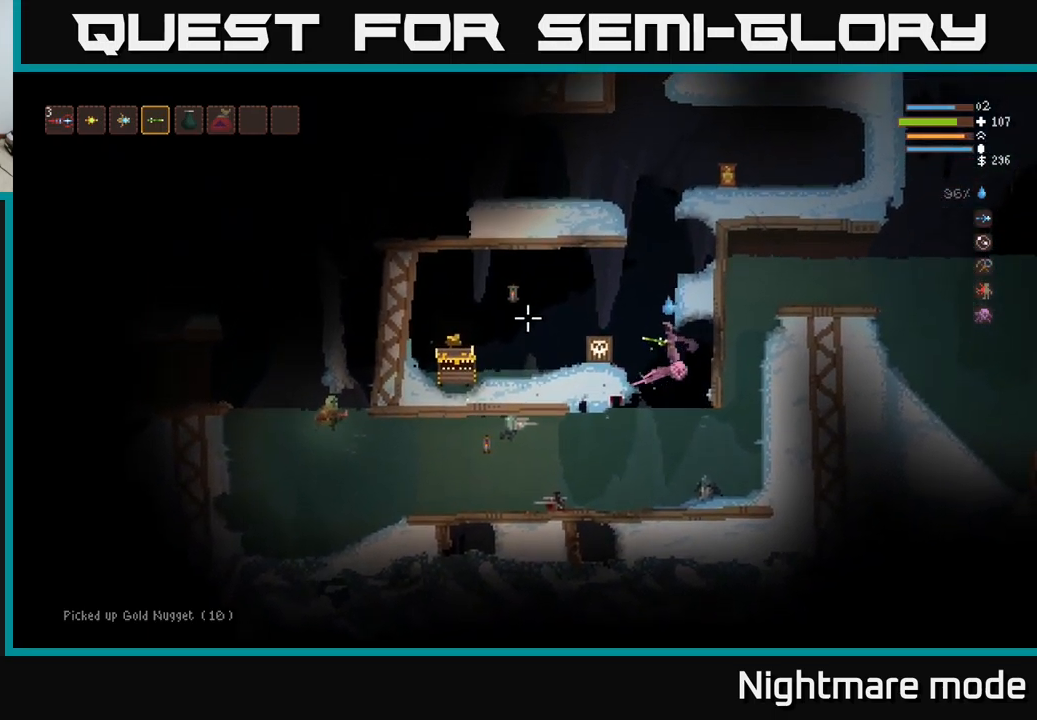
{"buttons": ["L2"], "left_stick": "left", "right_stick": "left", "events": [[350, "left_stick", "center"], [383, "L2", "down"], [450, "left_stick", "left"]]}
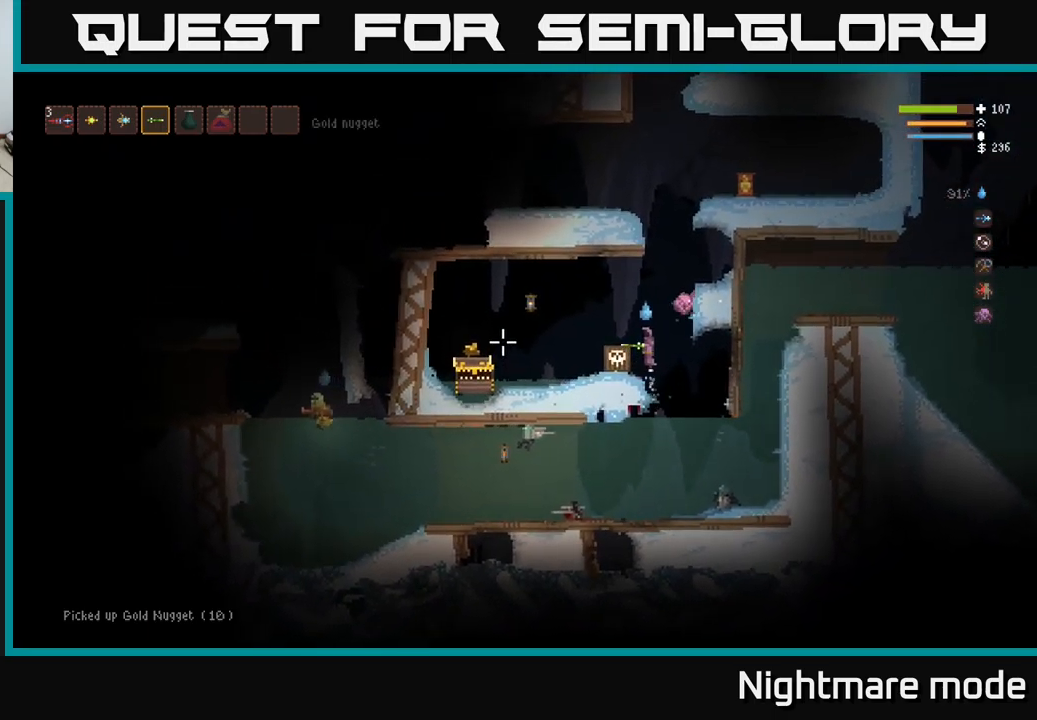
{"buttons": [], "left_stick": "center", "right_stick": "left", "events": [[217, "L2", "up"], [283, "R2", "down"], [283, "left_stick", "center"], [333, "R2", "up"]]}